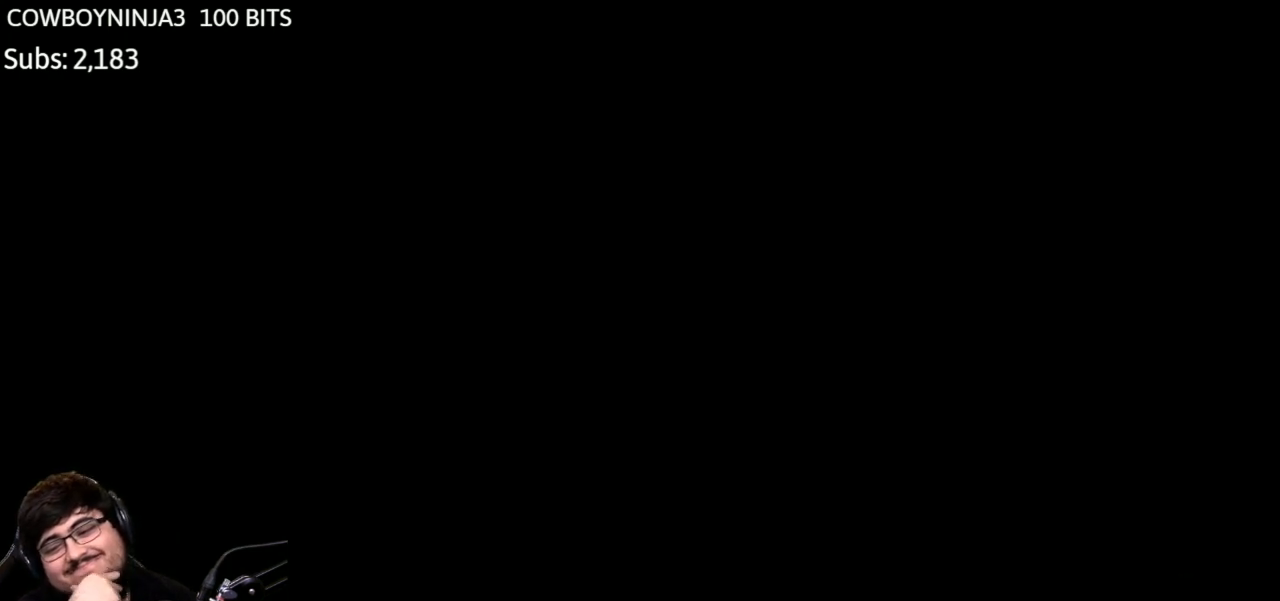
Gameplay with a controller (Nintendo layout); each line is a JSON object with the inputs held at the frame after it. "events" lists button and stick changes between this image and that frame as [ms after this image, input, new state], when the widget could be followed in between. Not read: L3 R3.
{"buttons": ["A"], "left_stick": "center", "right_stick": "center", "events": [[367, "A", "down"]]}
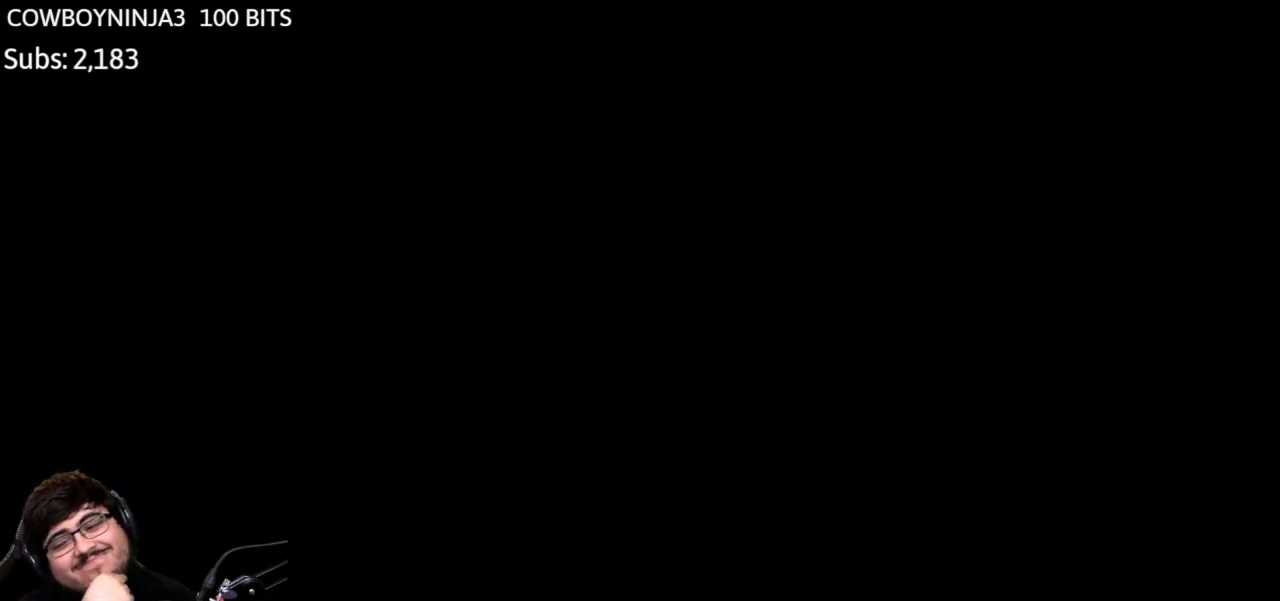
{"buttons": ["A"], "left_stick": "center", "right_stick": "center", "events": [[67, "A", "up"], [367, "A", "down"]]}
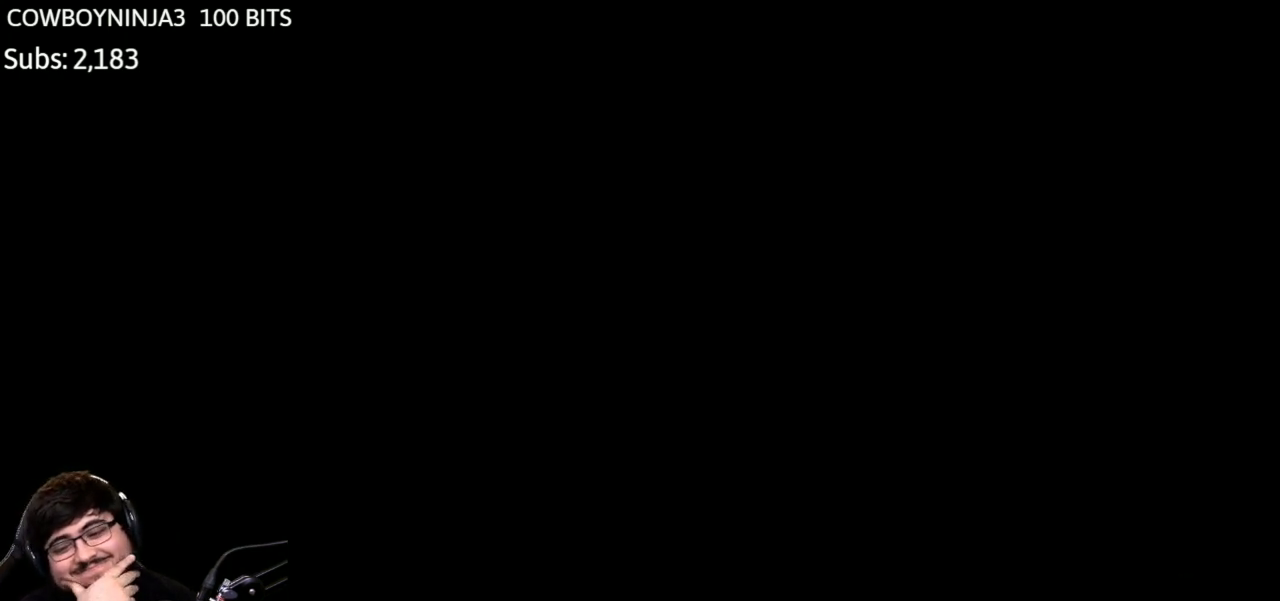
{"buttons": [], "left_stick": "center", "right_stick": "center", "events": [[33, "A", "up"], [200, "A", "down"], [367, "A", "up"]]}
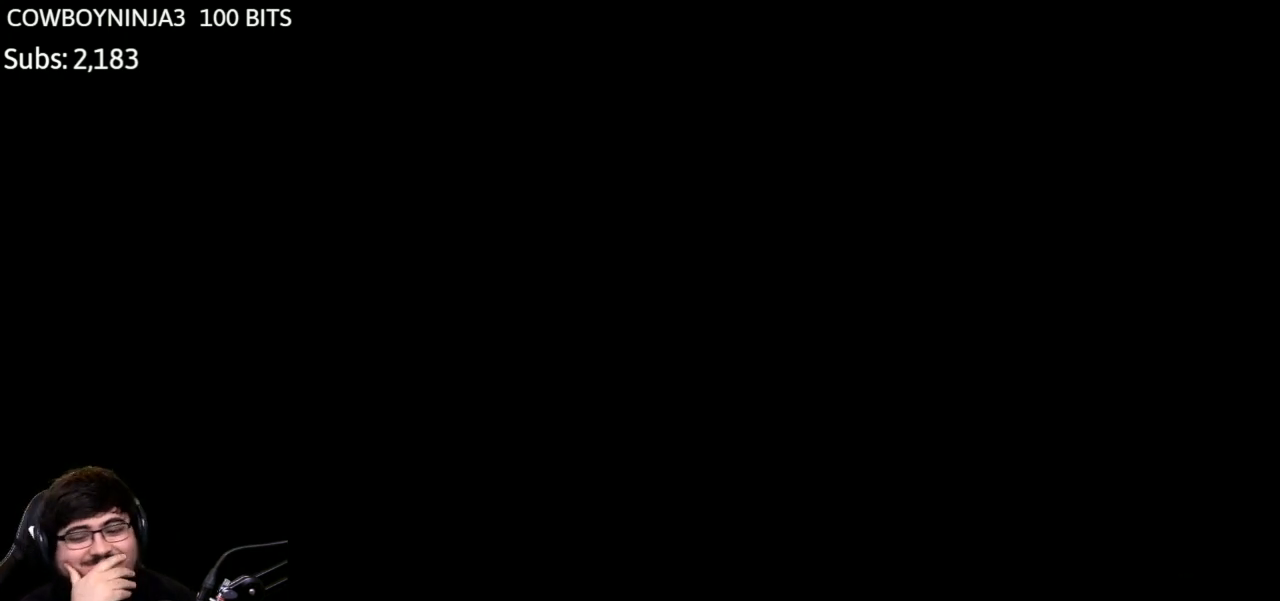
{"buttons": [], "left_stick": "center", "right_stick": "center", "events": [[100, "A", "down"], [267, "A", "up"]]}
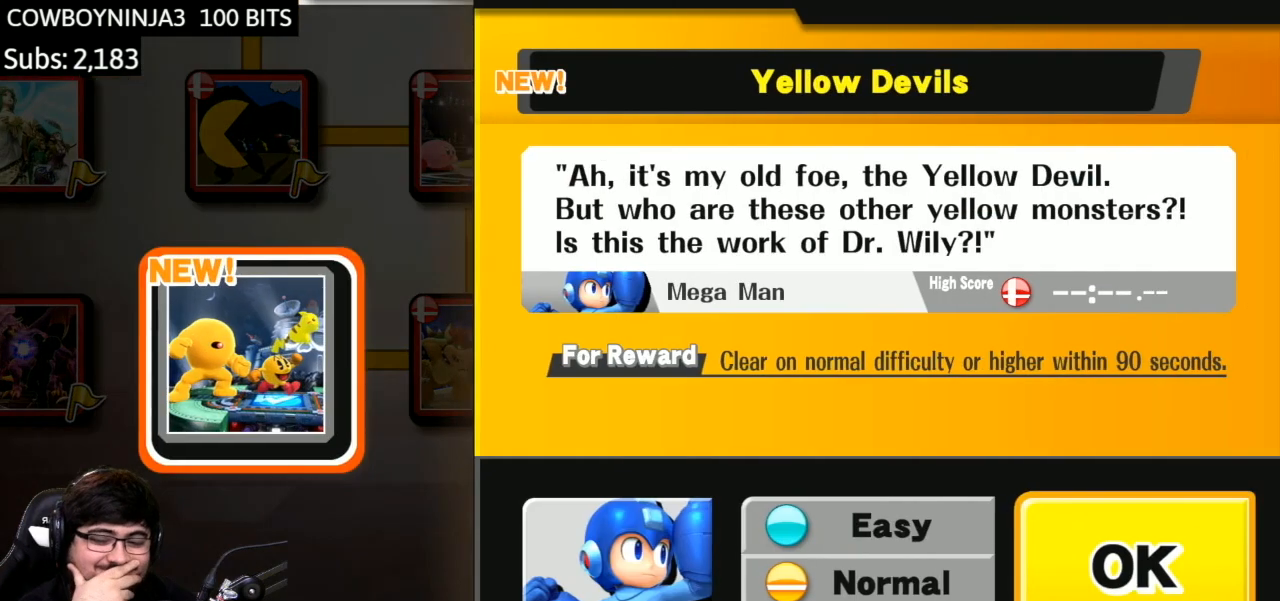
{"buttons": [], "left_stick": "center", "right_stick": "center", "events": [[67, "A", "down"], [201, "A", "up"]]}
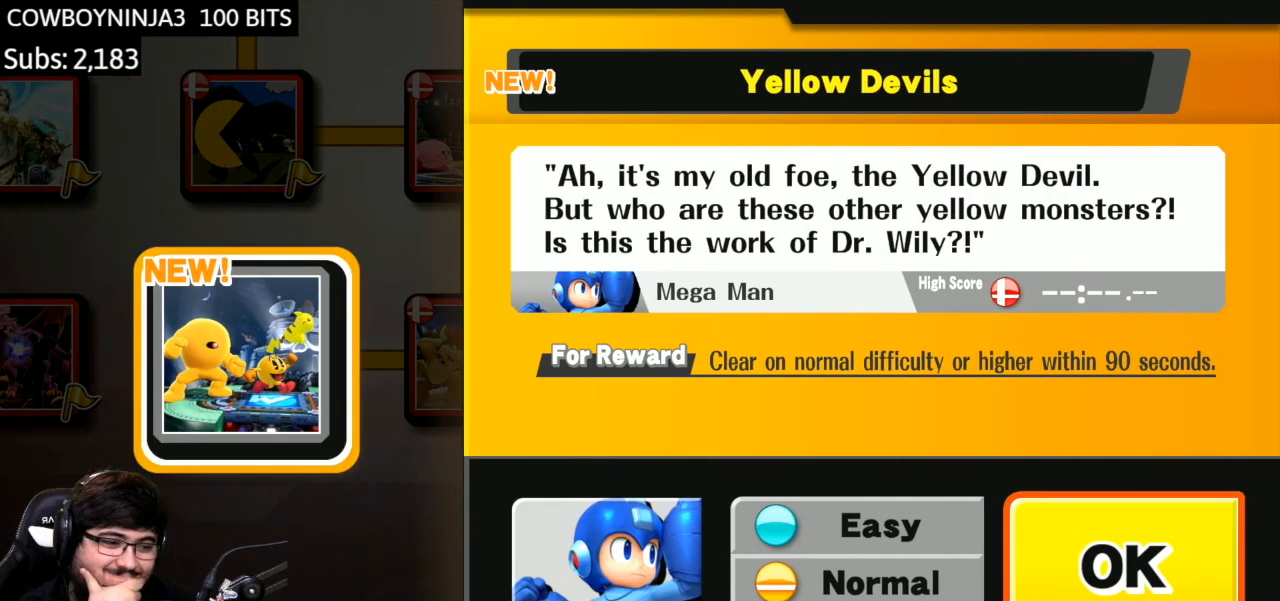
{"buttons": ["A"], "left_stick": "center", "right_stick": "center", "events": [[200, "A", "down"], [300, "A", "up"], [367, "A", "down"]]}
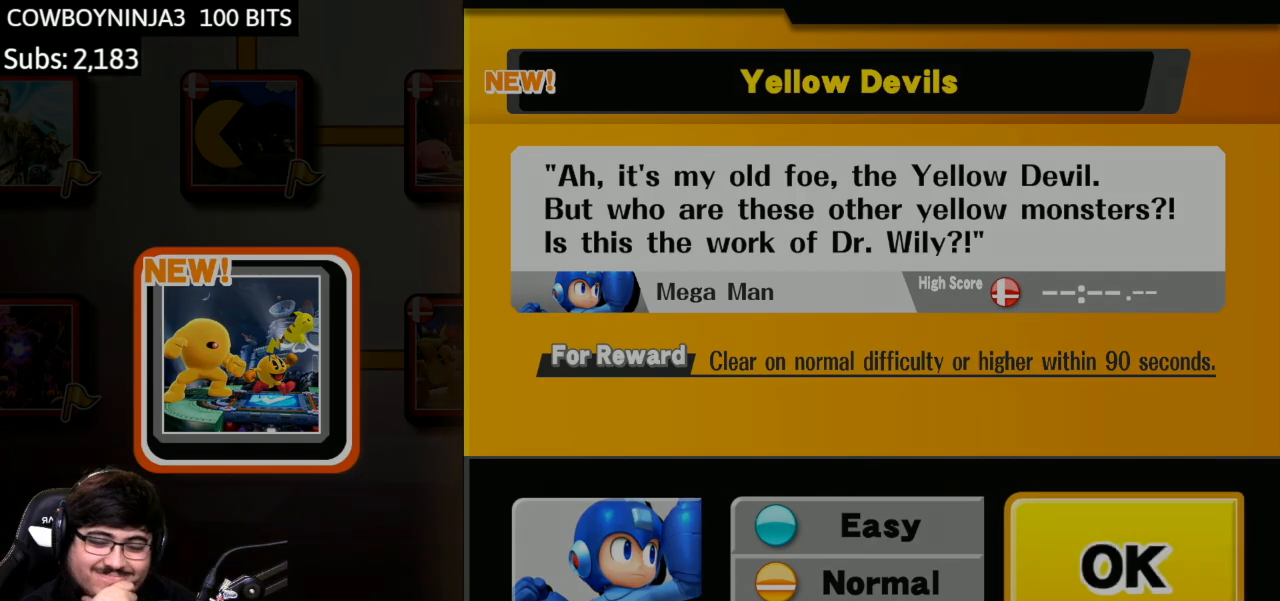
{"buttons": [], "left_stick": "center", "right_stick": "center", "events": [[34, "A", "up"], [134, "A", "down"], [301, "A", "up"]]}
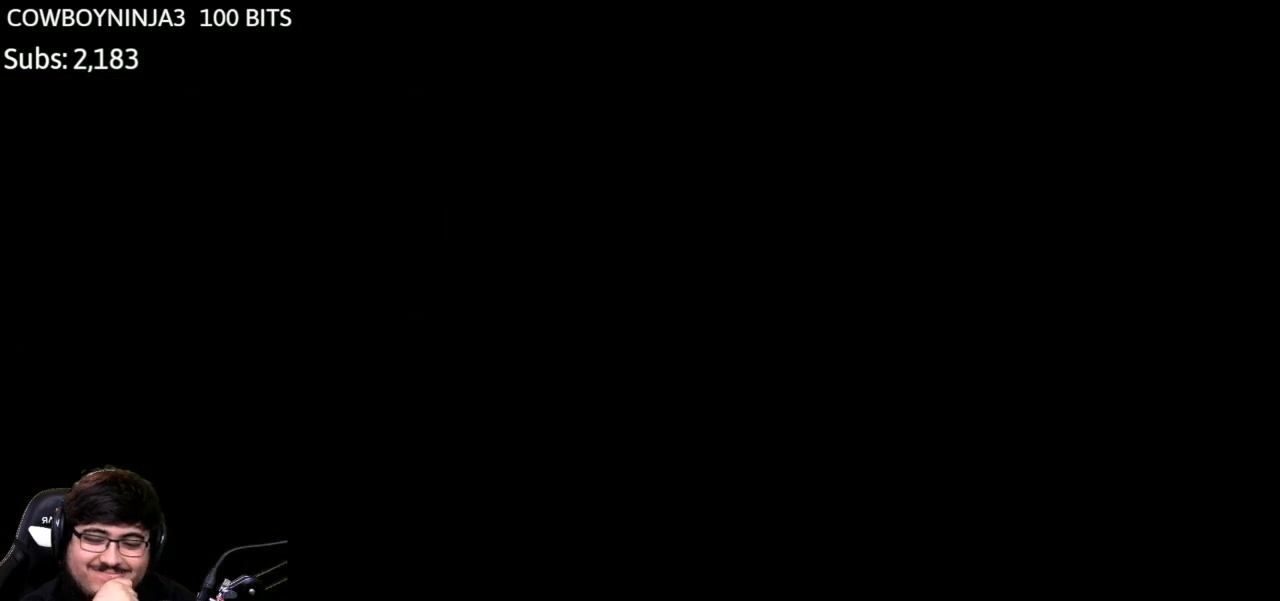
{"buttons": [], "left_stick": "center", "right_stick": "center", "events": []}
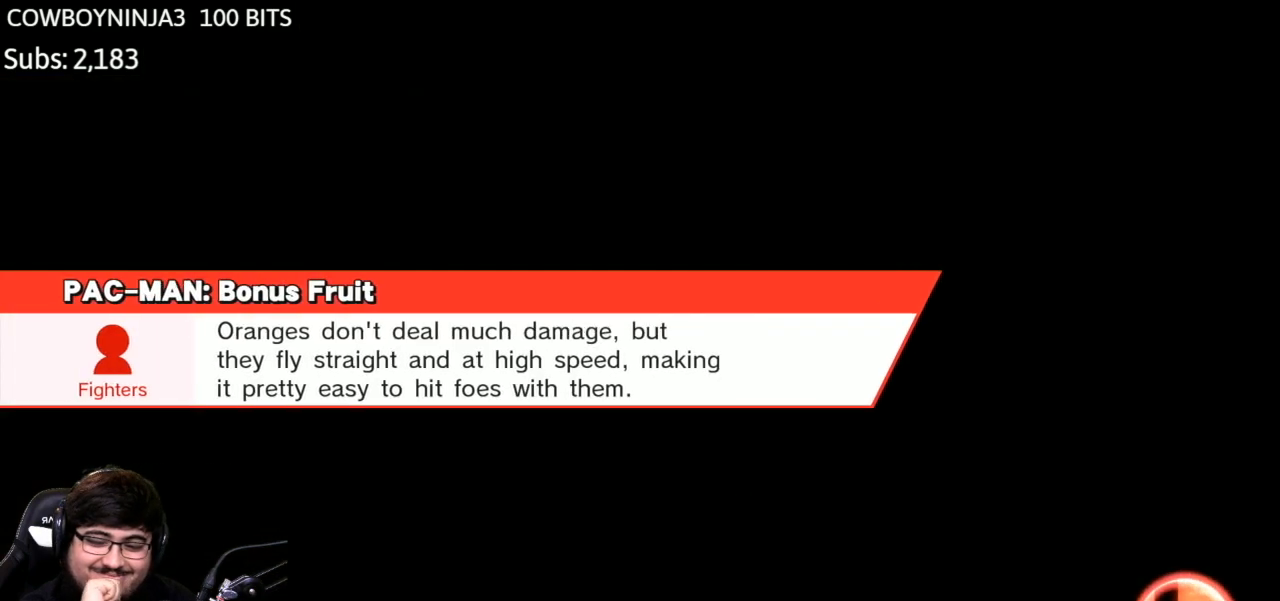
{"buttons": [], "left_stick": "center", "right_stick": "center", "events": []}
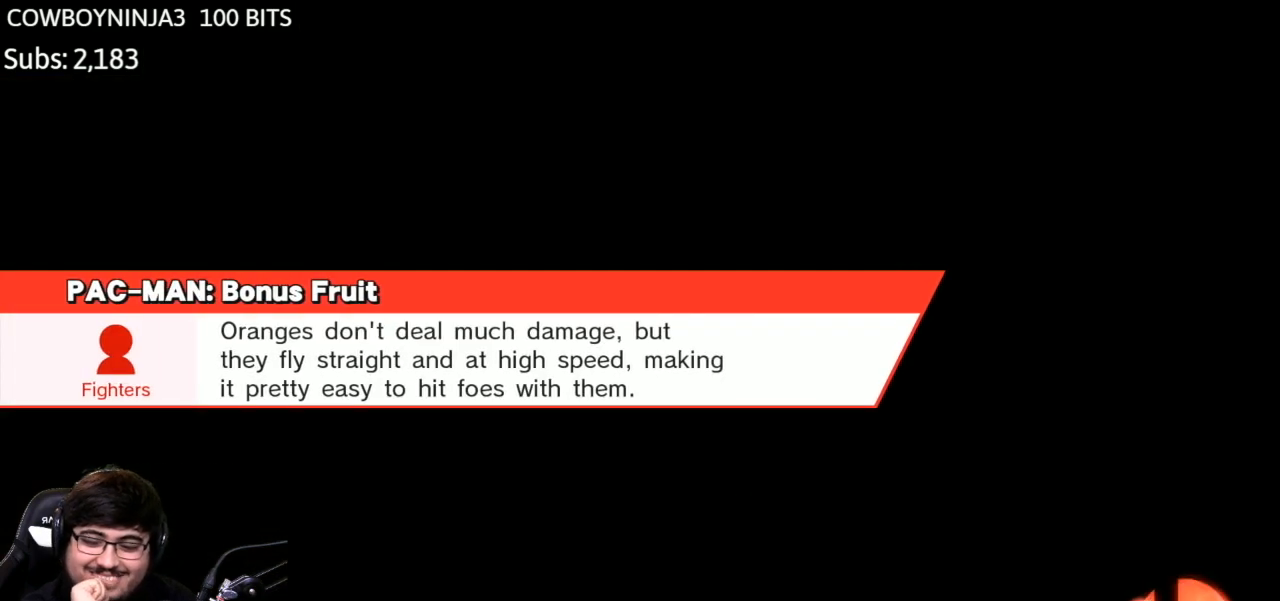
{"buttons": [], "left_stick": "center", "right_stick": "center", "events": []}
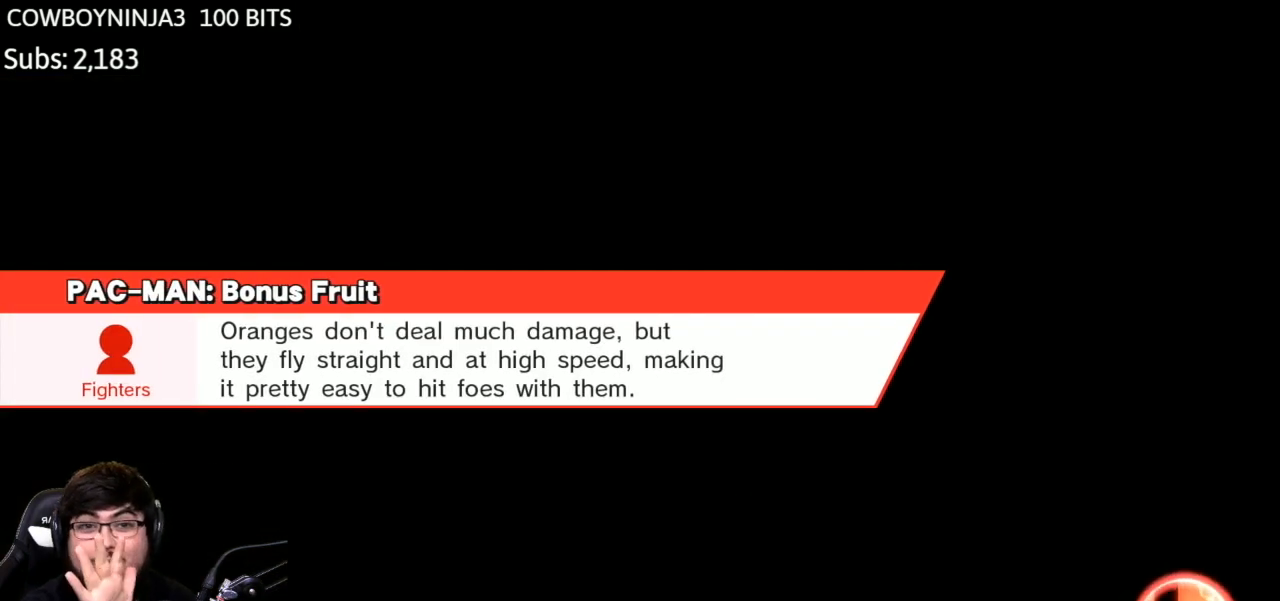
{"buttons": [], "left_stick": "center", "right_stick": "center", "events": []}
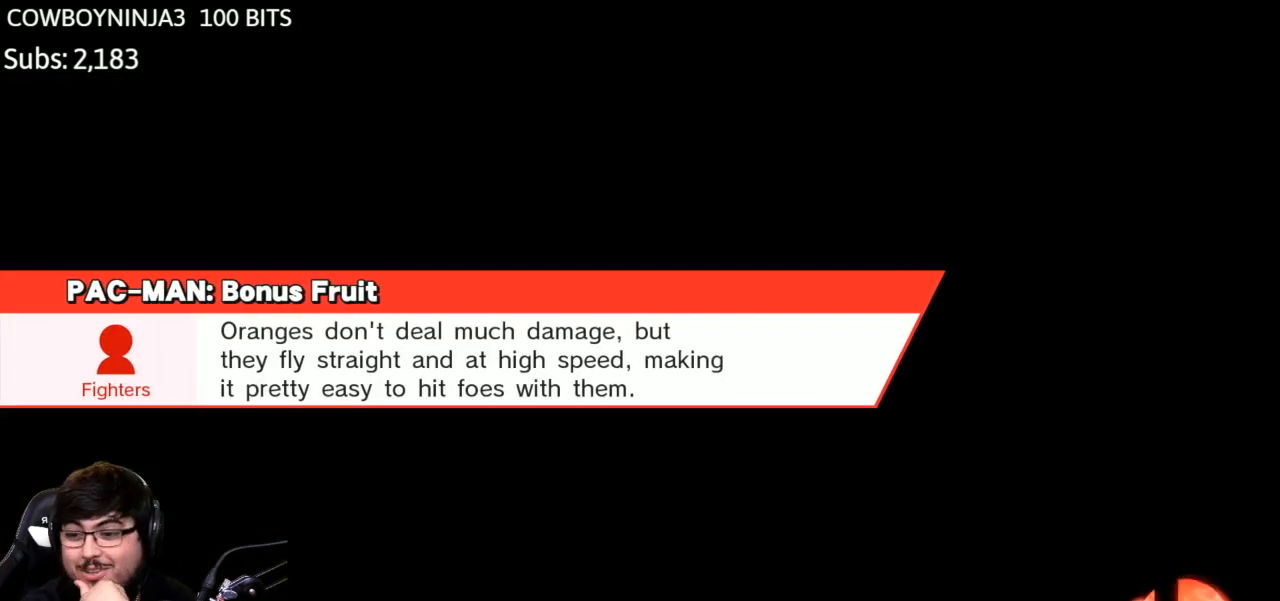
{"buttons": [], "left_stick": "center", "right_stick": "center", "events": []}
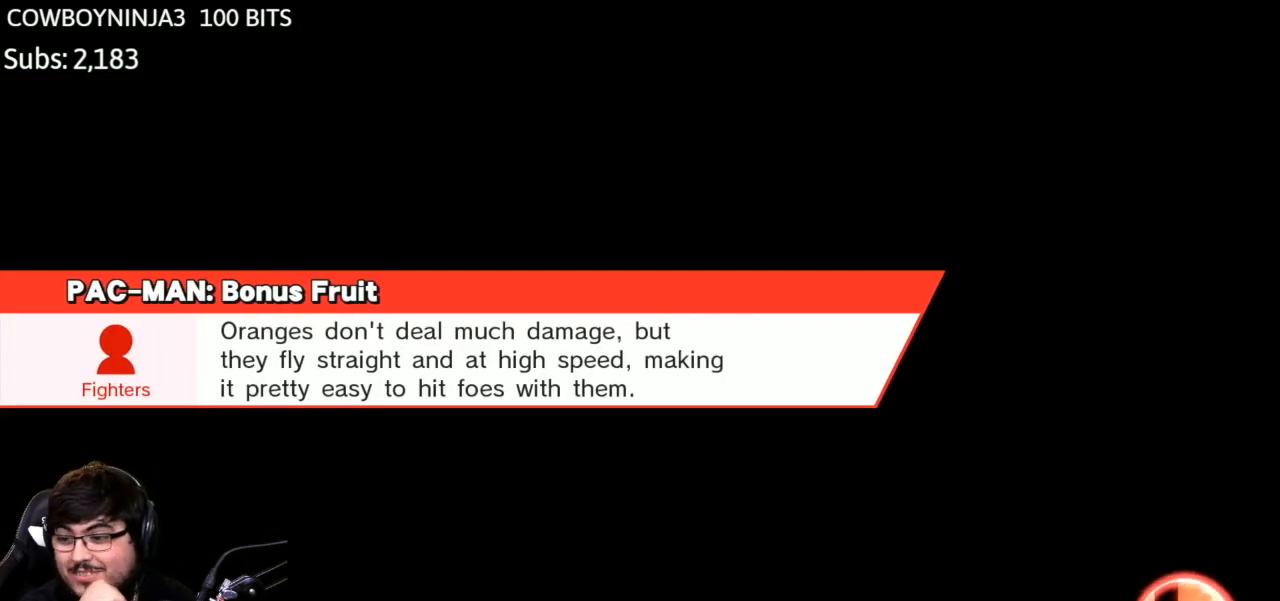
{"buttons": [], "left_stick": "center", "right_stick": "center", "events": []}
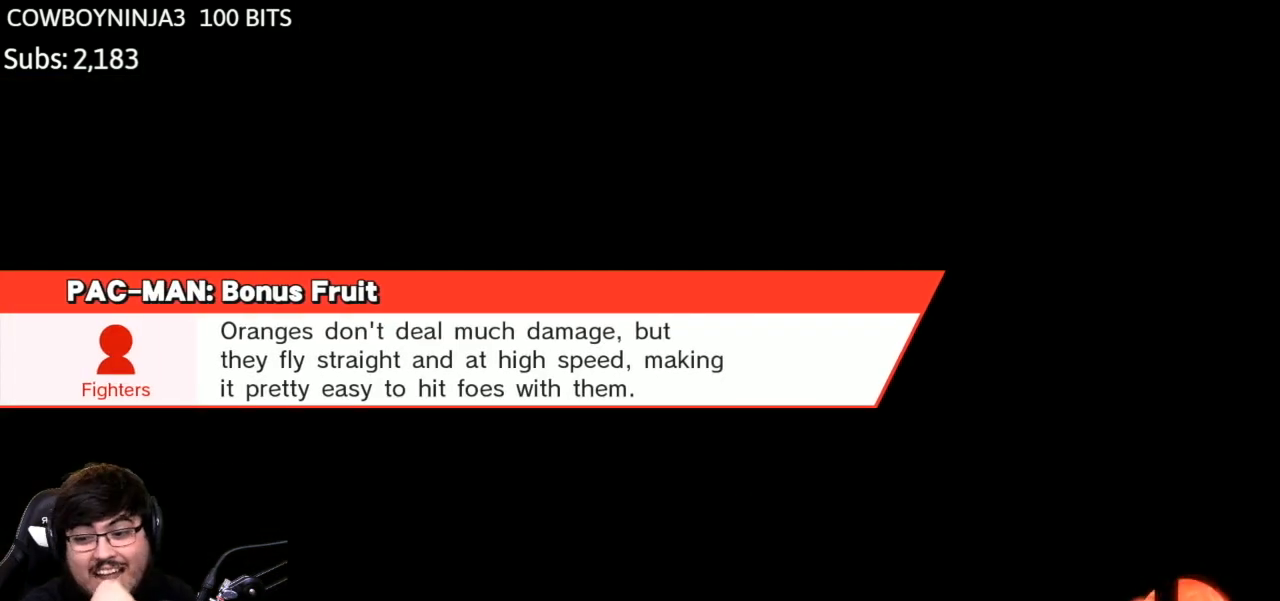
{"buttons": [], "left_stick": "center", "right_stick": "center", "events": []}
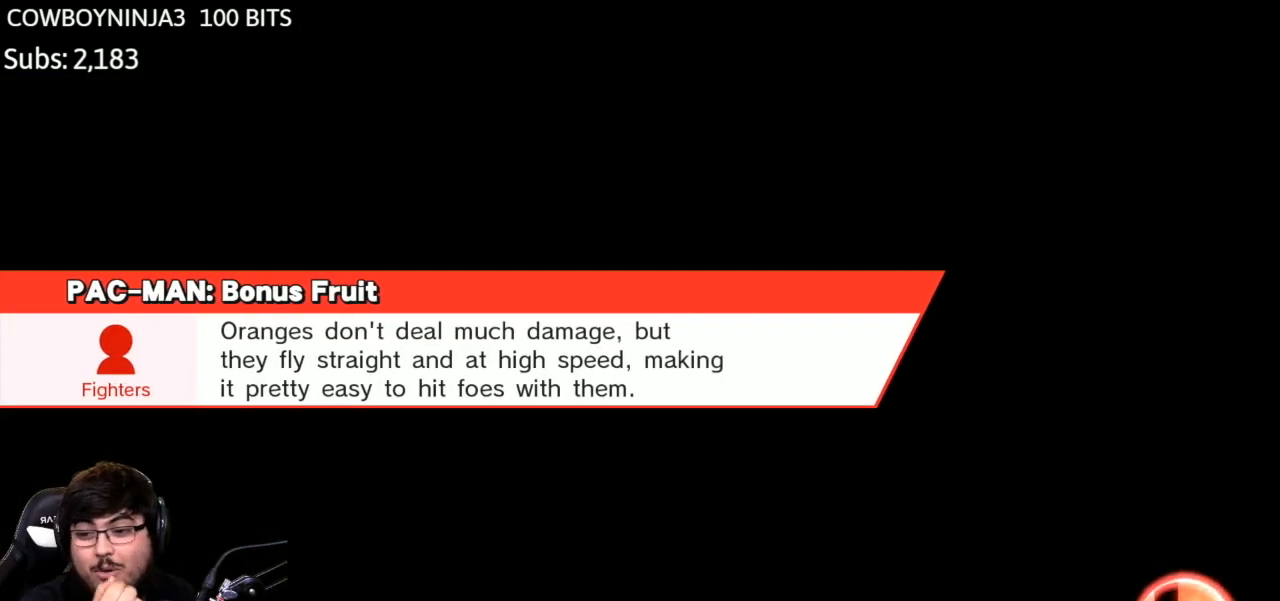
{"buttons": [], "left_stick": "center", "right_stick": "center", "events": []}